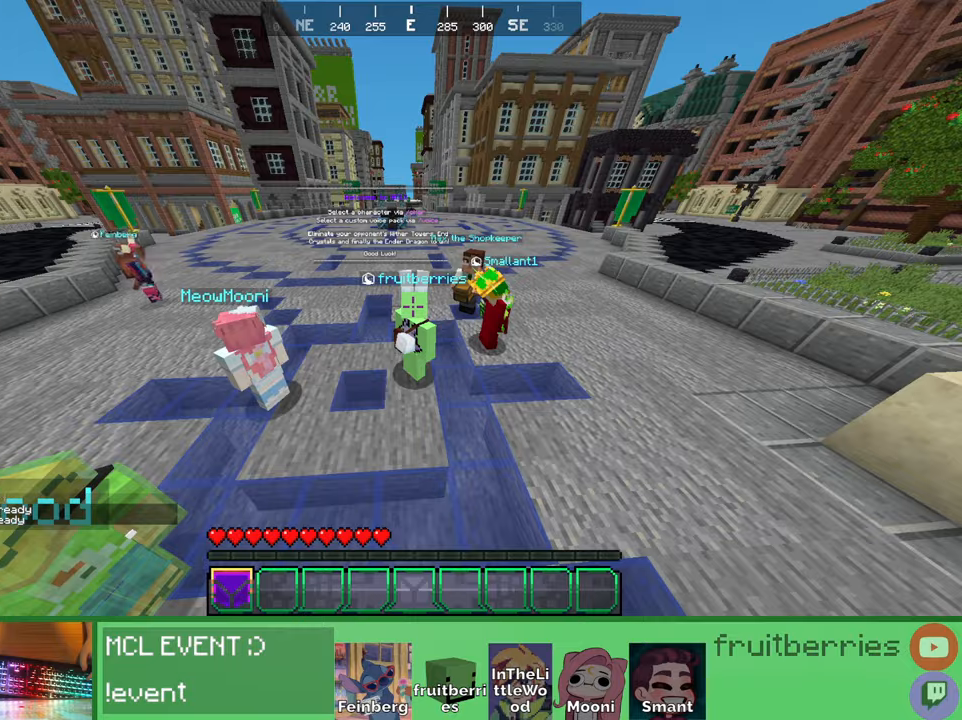
Gameplay with keyboard and mouse; each line is a JSON object with the keys and mouse buttons held at the frame after it. "events" lists presses ("down") and releases ("up") of "a", "ctrl", "d", "e", "q", "s", "shift", "space", "w", "mouse_left", "mouse_wheel", "mouse_right", "mouse_mb4" and "mouse_mb5" between this image and that frame as [ms after this image, input, new state], when the widget could be followed in between. "mouse_left", "mouse_wheel", "mouse_right", "mouse_mb4", "mouse_mb5" = the "left", "wheel", "right", "mb4", "mb5" buttons of the "mouse" list. No other keys are recorded. Fast repeated clicks can show as one long hold. "wheel" means that the mouse wheel is clicked or scrolled. Mouse movement is not recorded. Not read: other_keys.
{"keys": ["space", "w"], "mouse": [], "events": [[33, "w", "down"]]}
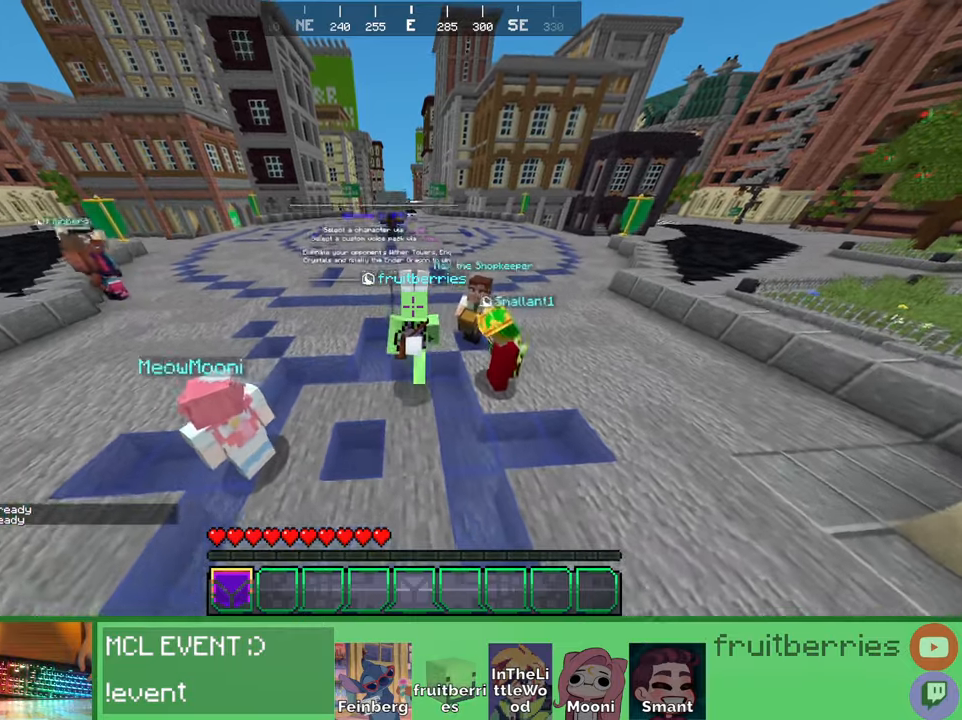
{"keys": ["d", "space", "w"], "mouse": [], "events": [[133, "d", "down"]]}
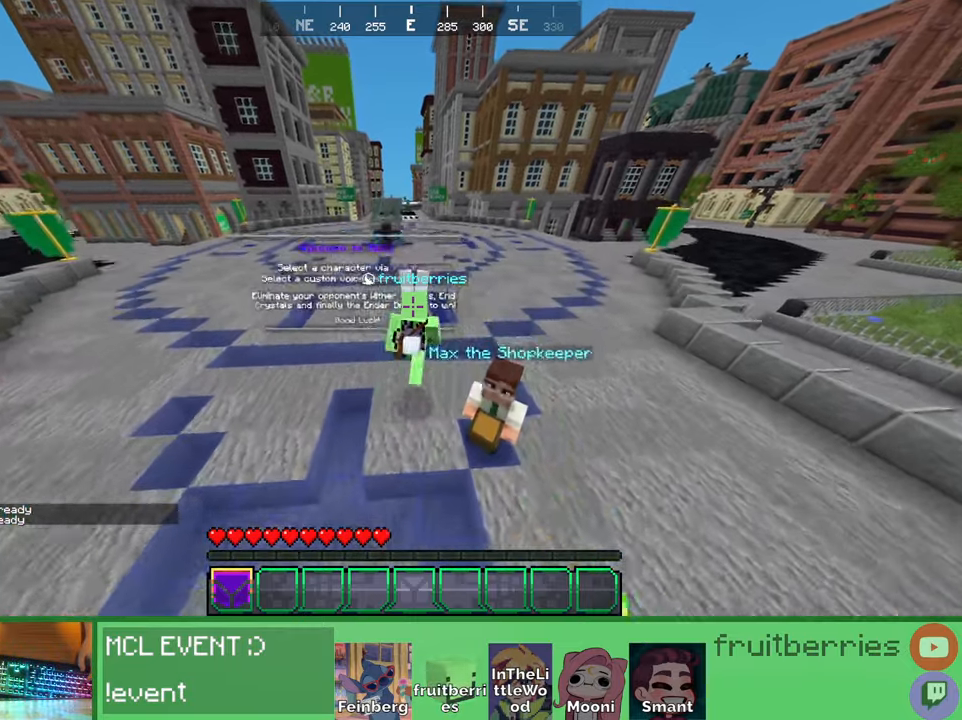
{"keys": ["a", "d", "space", "w"], "mouse": [], "events": [[466, "a", "down"]]}
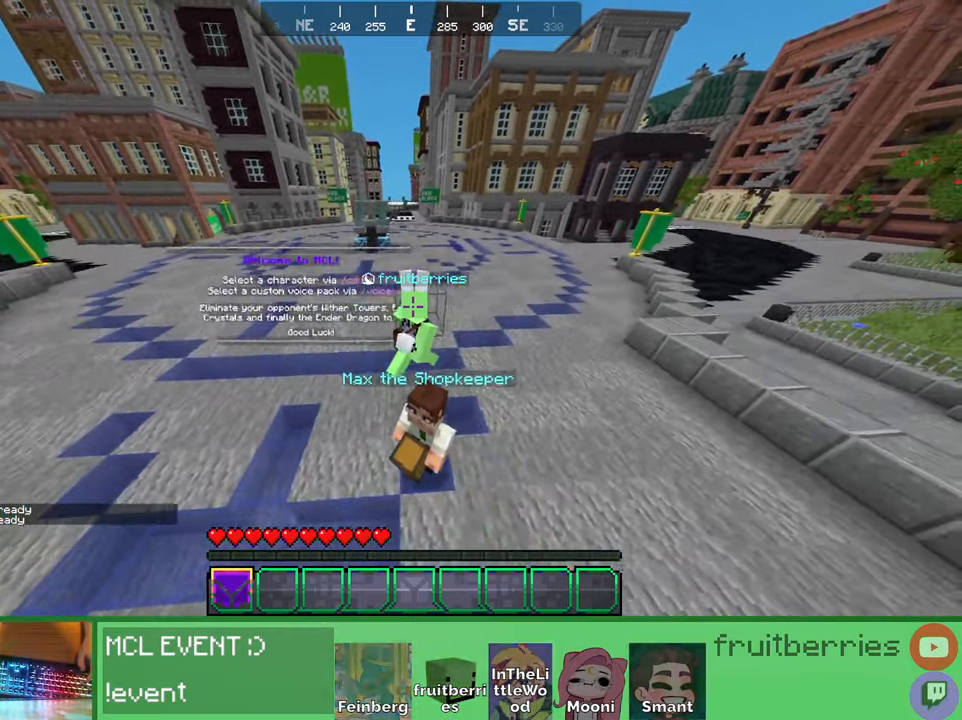
{"keys": ["a", "space"], "mouse": [], "events": [[16, "d", "up"], [83, "w", "up"]]}
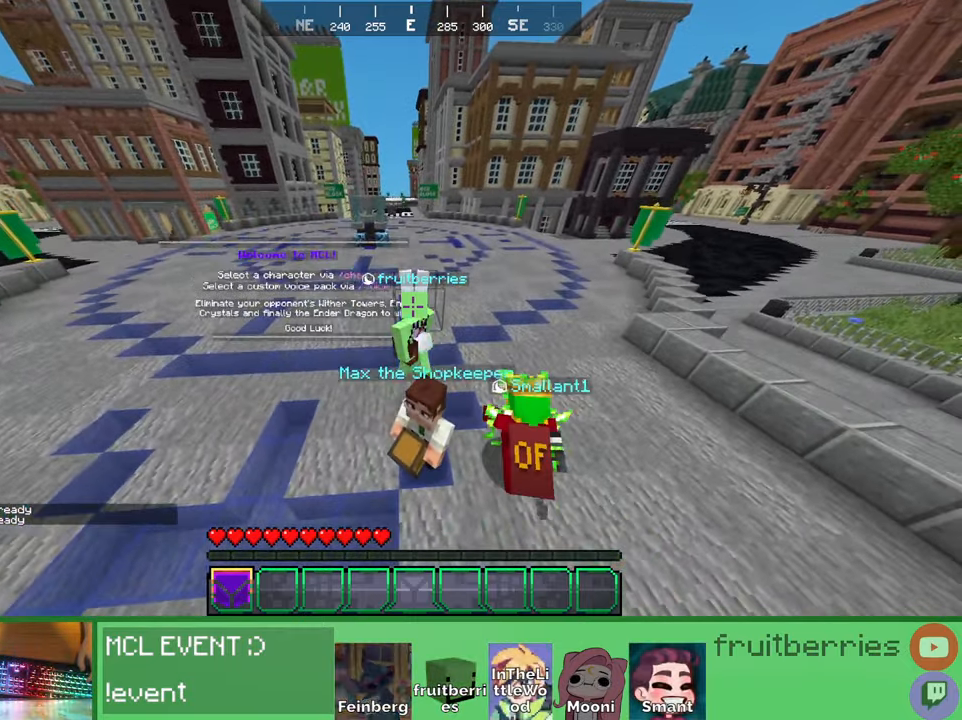
{"keys": [], "mouse": [], "events": [[166, "a", "up"], [316, "space", "up"]]}
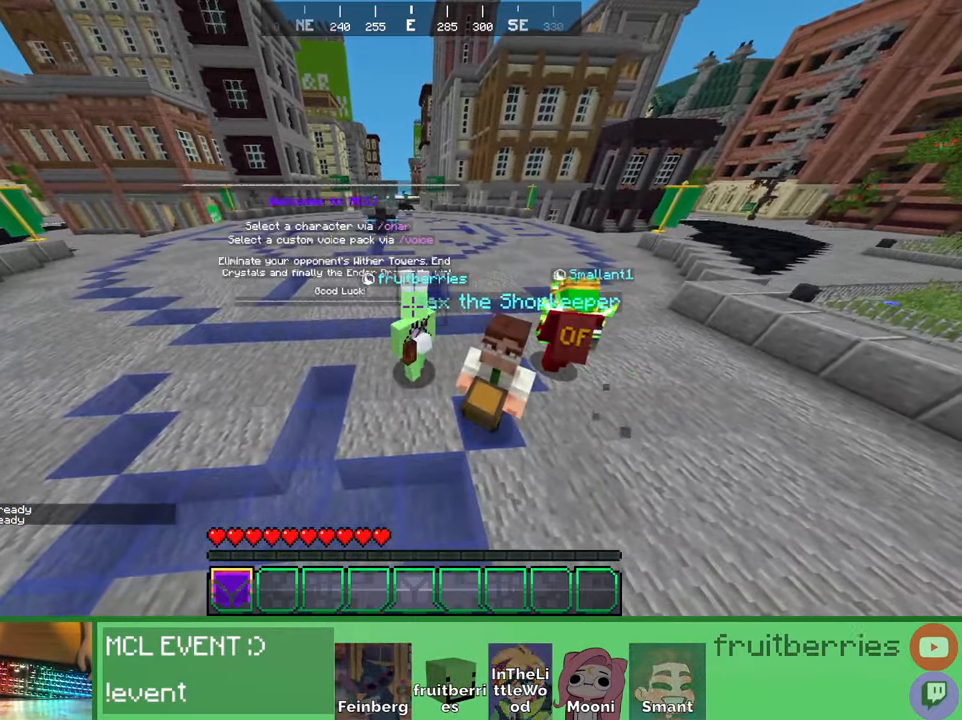
{"keys": ["s"], "mouse": []}
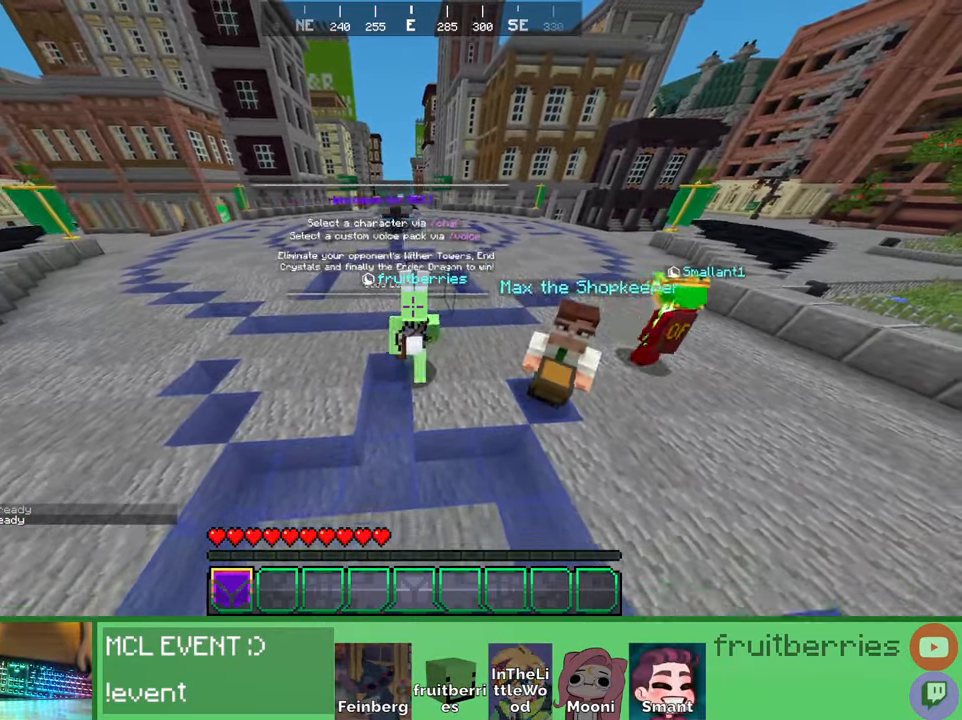
{"keys": [], "mouse": [], "events": [[233, "s", "up"]]}